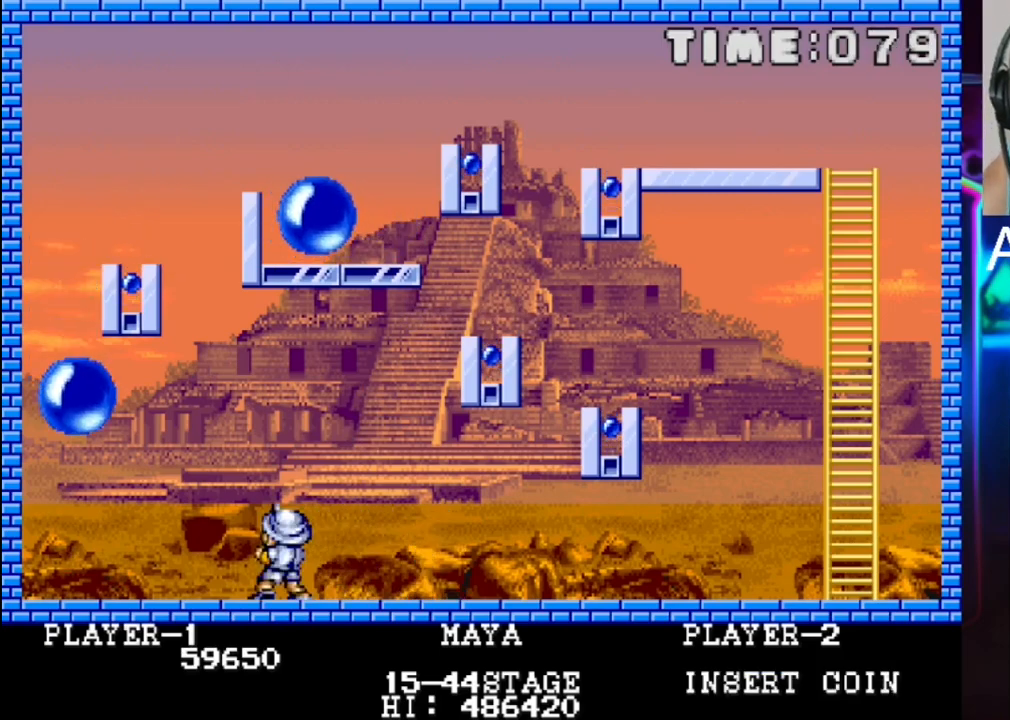
Gameplay with a controller (Xbox layout); each line is a JSON object with the inputs held at the frame after it. "events" lists button and stick changes between this image and that frame as [ms after this image, input, new state], when the widget could be followed in between. Not read: left_stick right_stick.
{"buttons": ["X"], "events": [[250, "DPAD_LEFT", "down"], [450, "DPAD_LEFT", "up"], [450, "X", "down"]]}
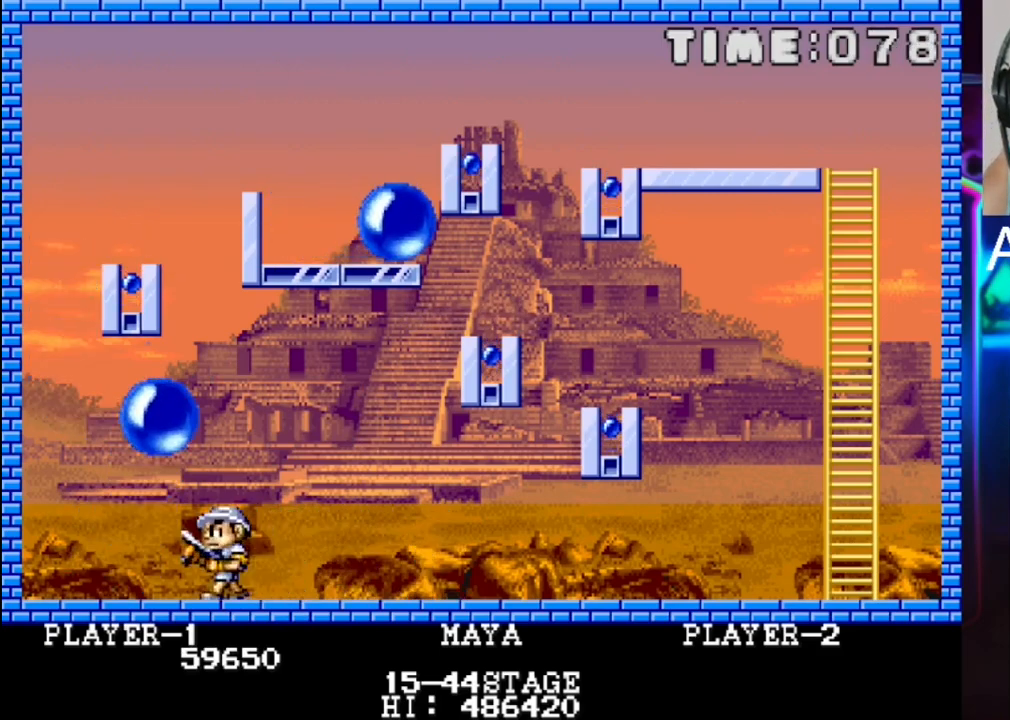
{"buttons": [], "events": [[83, "DPAD_RIGHT", "down"], [83, "X", "up"], [483, "DPAD_RIGHT", "up"]]}
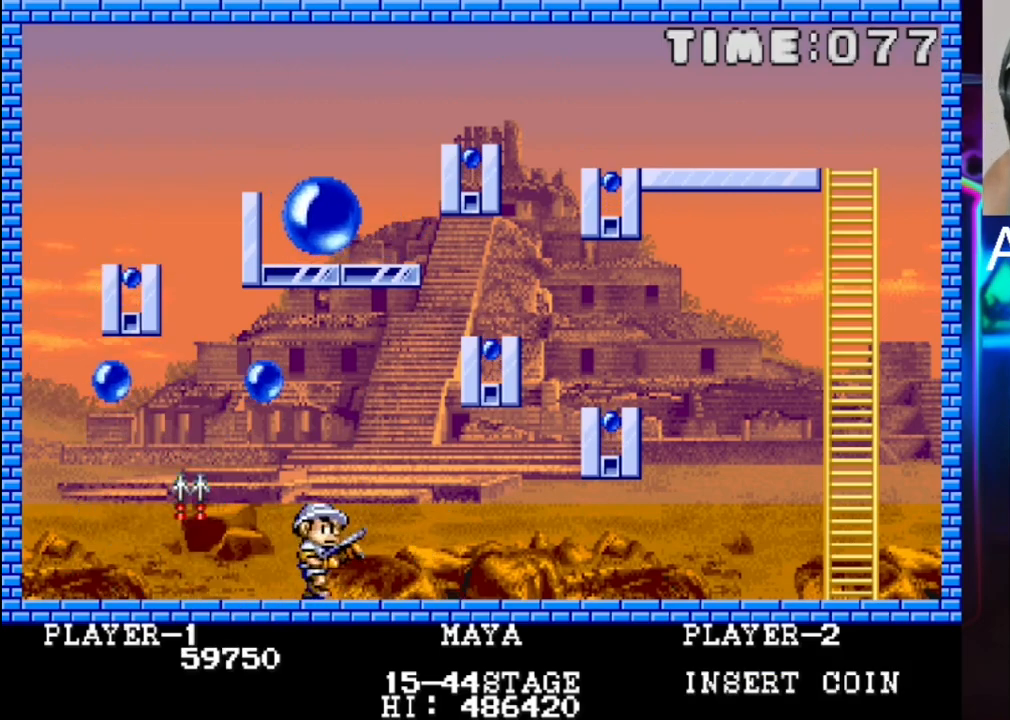
{"buttons": [], "events": [[50, "X", "down"], [117, "DPAD_RIGHT", "down"], [183, "DPAD_RIGHT", "up"], [183, "X", "up"], [250, "DPAD_RIGHT", "down"], [400, "DPAD_RIGHT", "up"]]}
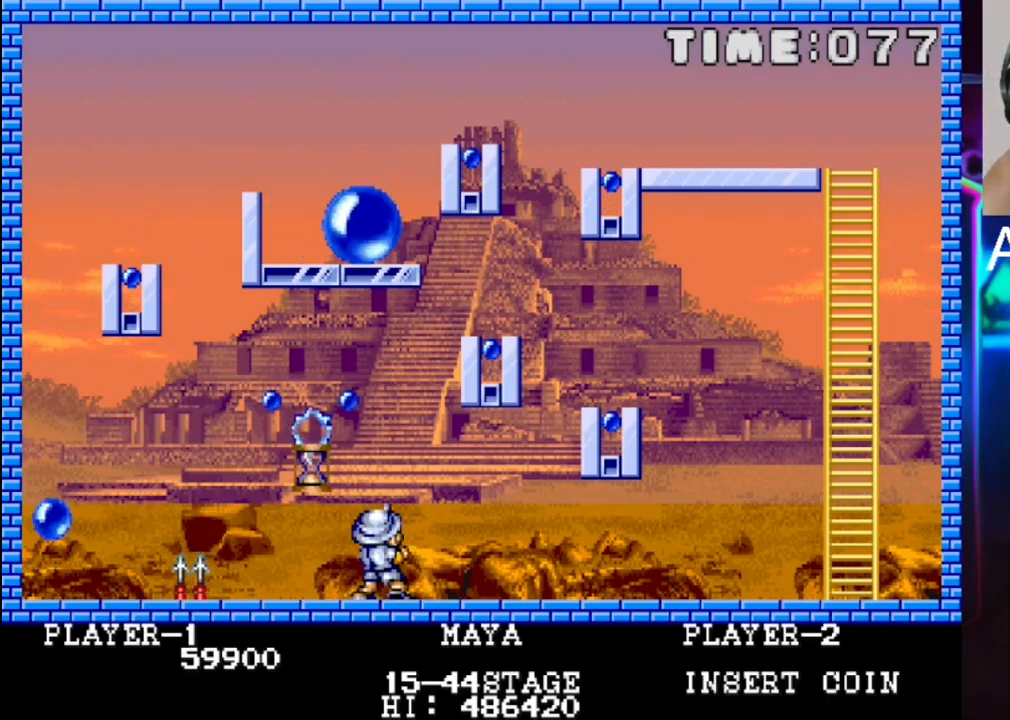
{"buttons": ["DPAD_LEFT"], "events": [[100, "X", "down"], [183, "X", "up"], [317, "DPAD_LEFT", "down"]]}
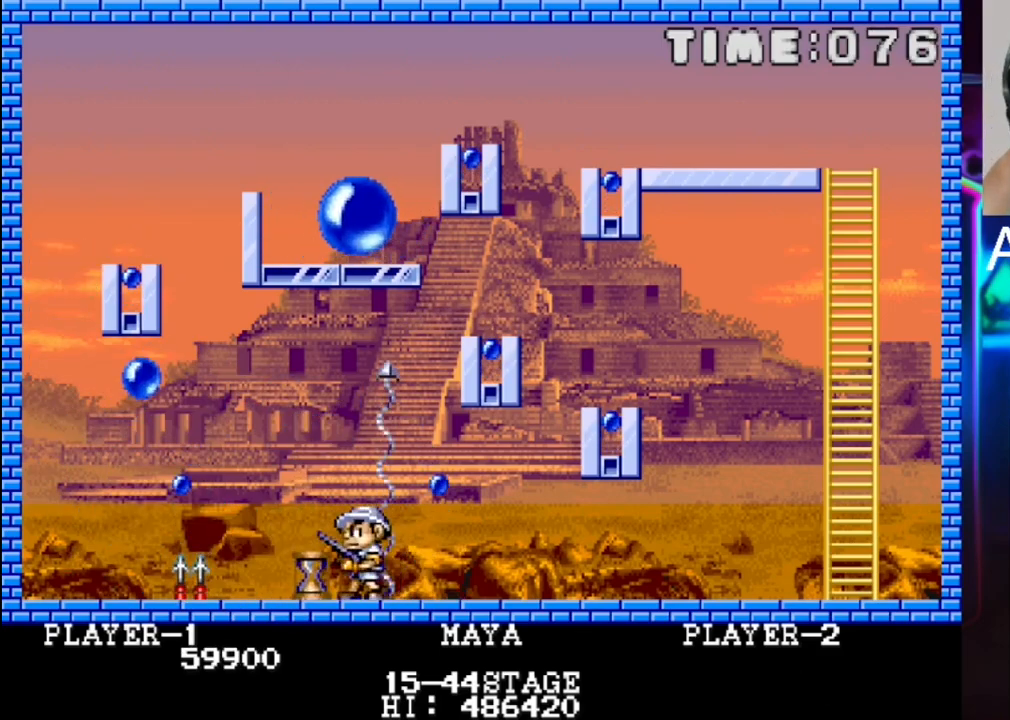
{"buttons": [], "events": [[33, "DPAD_LEFT", "up"], [300, "DPAD_RIGHT", "down"], [433, "DPAD_RIGHT", "up"]]}
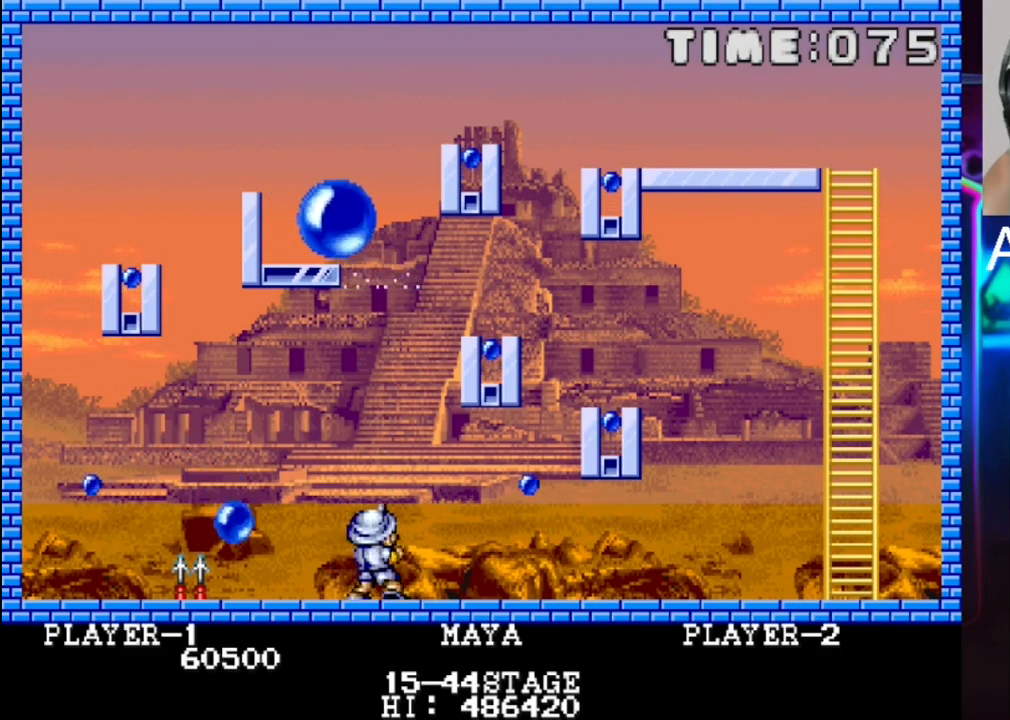
{"buttons": [], "events": [[67, "DPAD_LEFT", "down"], [200, "DPAD_LEFT", "up"], [200, "X", "down"], [350, "DPAD_RIGHT", "down"], [350, "X", "up"], [417, "DPAD_RIGHT", "up"]]}
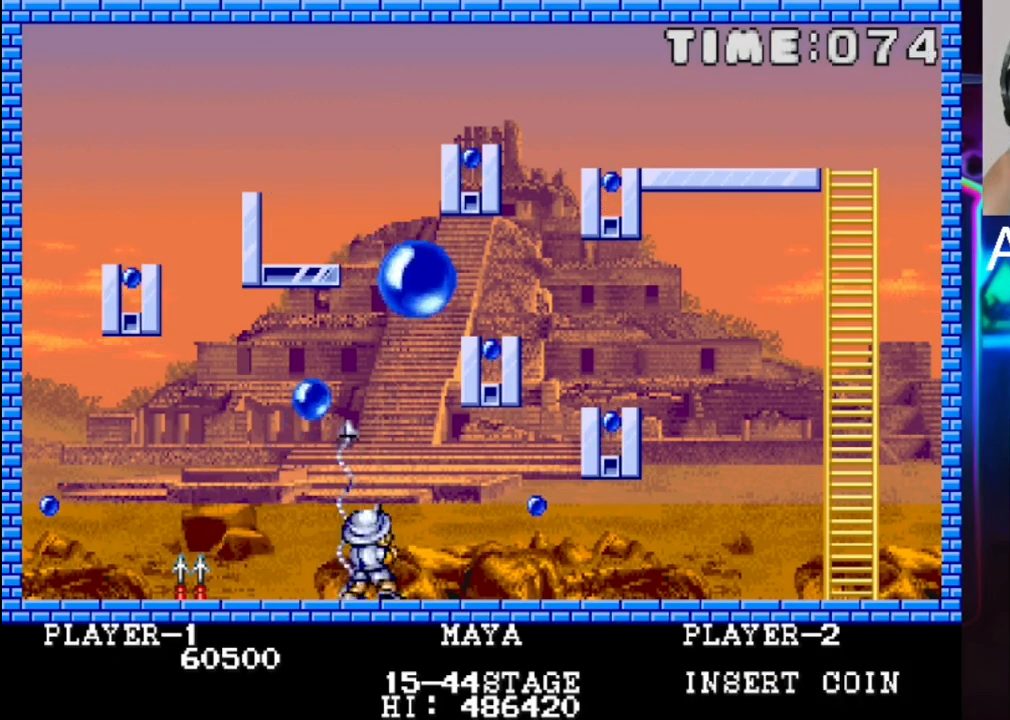
{"buttons": ["DPAD_LEFT"], "events": [[117, "DPAD_LEFT", "down"], [183, "X", "down"], [250, "DPAD_LEFT", "up"], [383, "DPAD_LEFT", "down"], [383, "X", "up"]]}
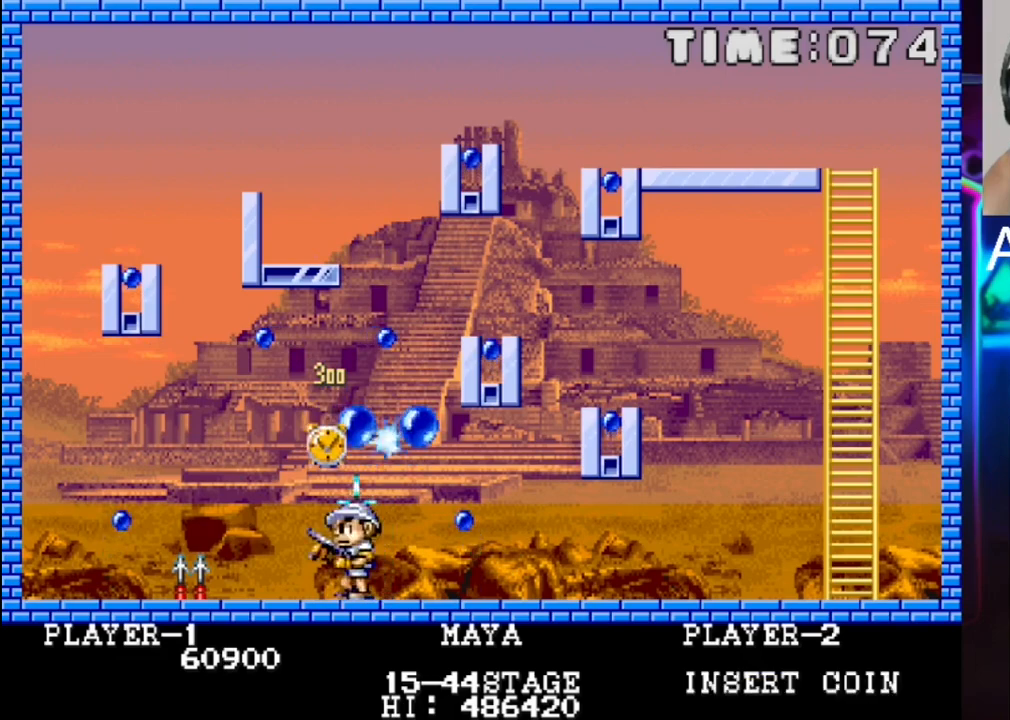
{"buttons": [], "events": [[67, "X", "down"], [150, "DPAD_LEFT", "up"], [283, "DPAD_RIGHT", "down"], [283, "X", "up"], [417, "DPAD_RIGHT", "up"]]}
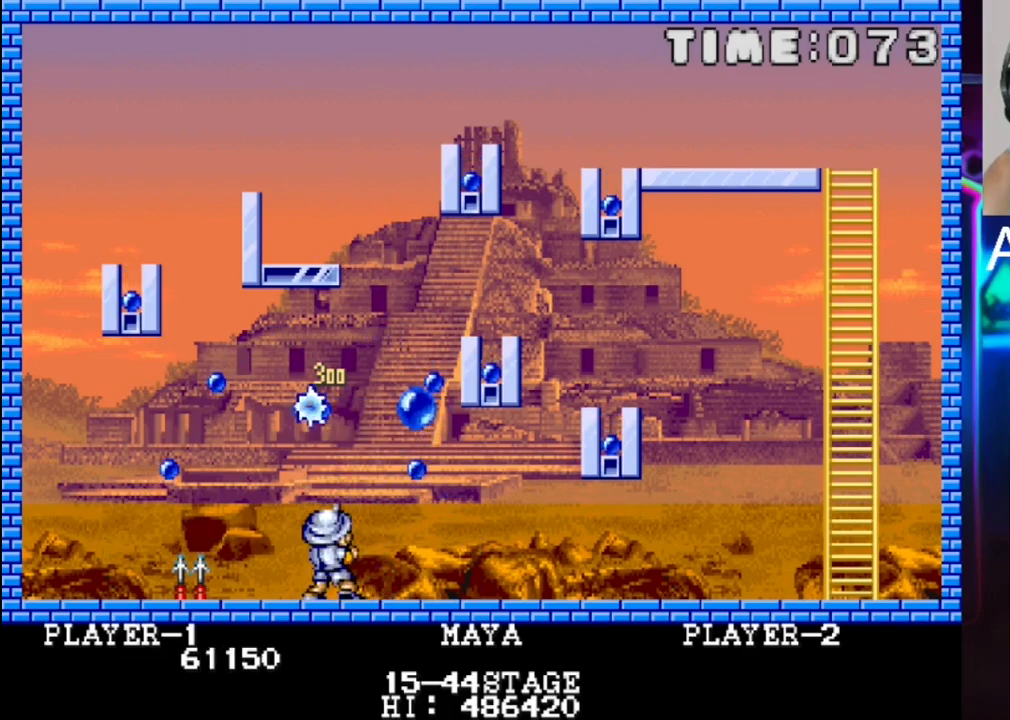
{"buttons": ["X"], "events": [[233, "DPAD_RIGHT", "down"], [500, "DPAD_RIGHT", "up"], [500, "X", "down"]]}
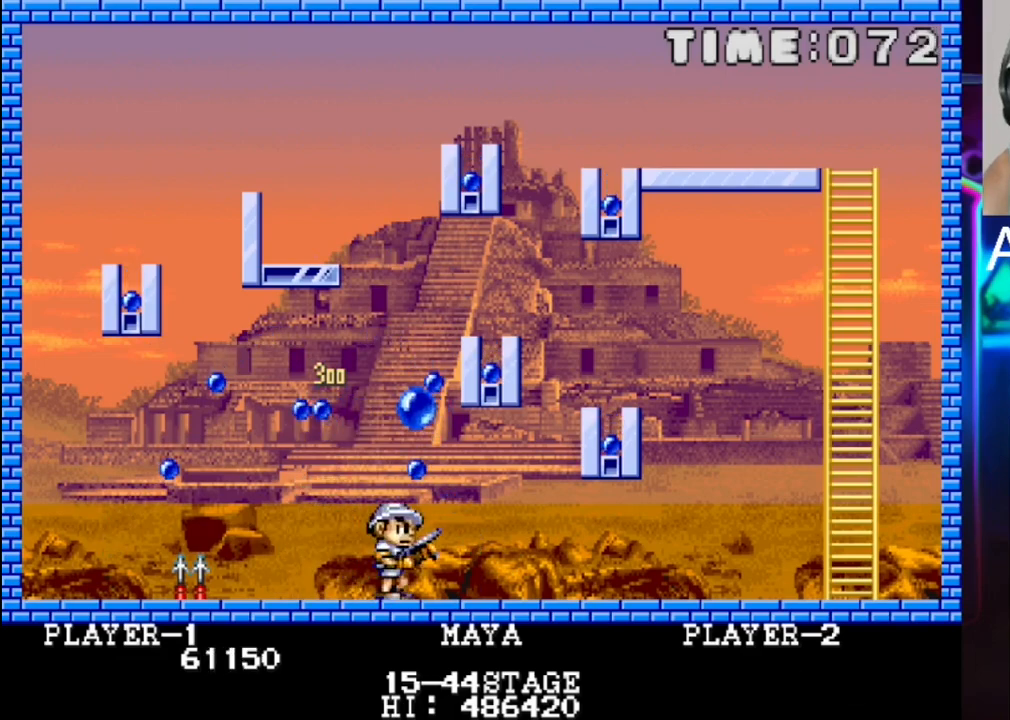
{"buttons": ["X"], "events": [[133, "X", "up"], [267, "X", "down"], [417, "X", "up"], [483, "X", "down"]]}
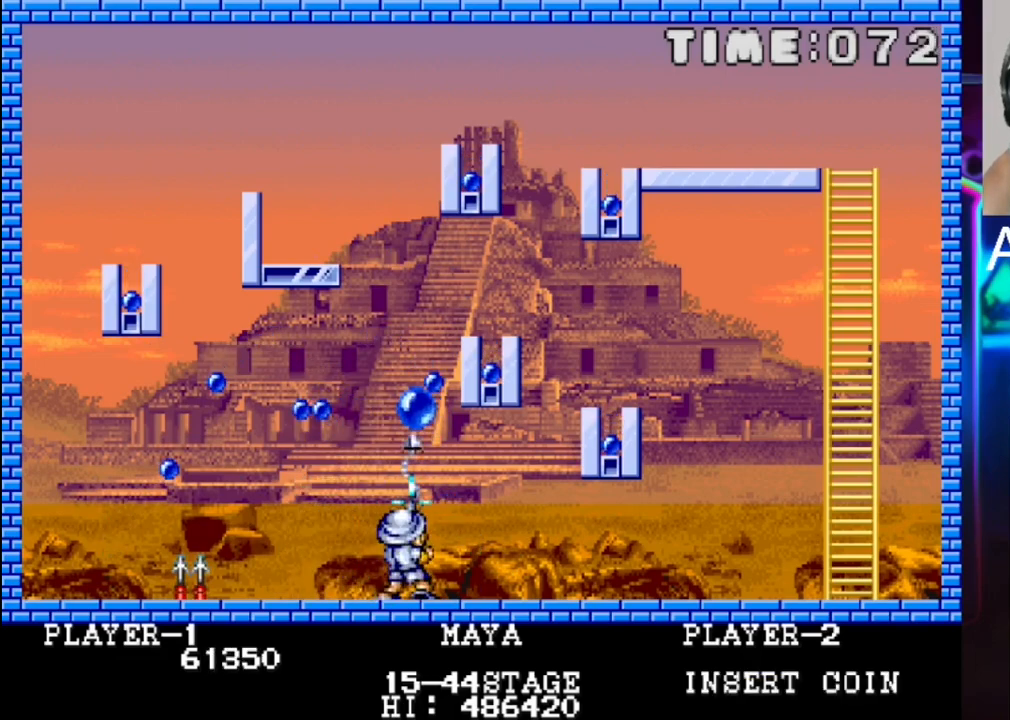
{"buttons": [], "events": [[50, "DPAD_RIGHT", "down"], [117, "DPAD_RIGHT", "up"], [117, "X", "up"], [200, "X", "down"], [333, "X", "up"]]}
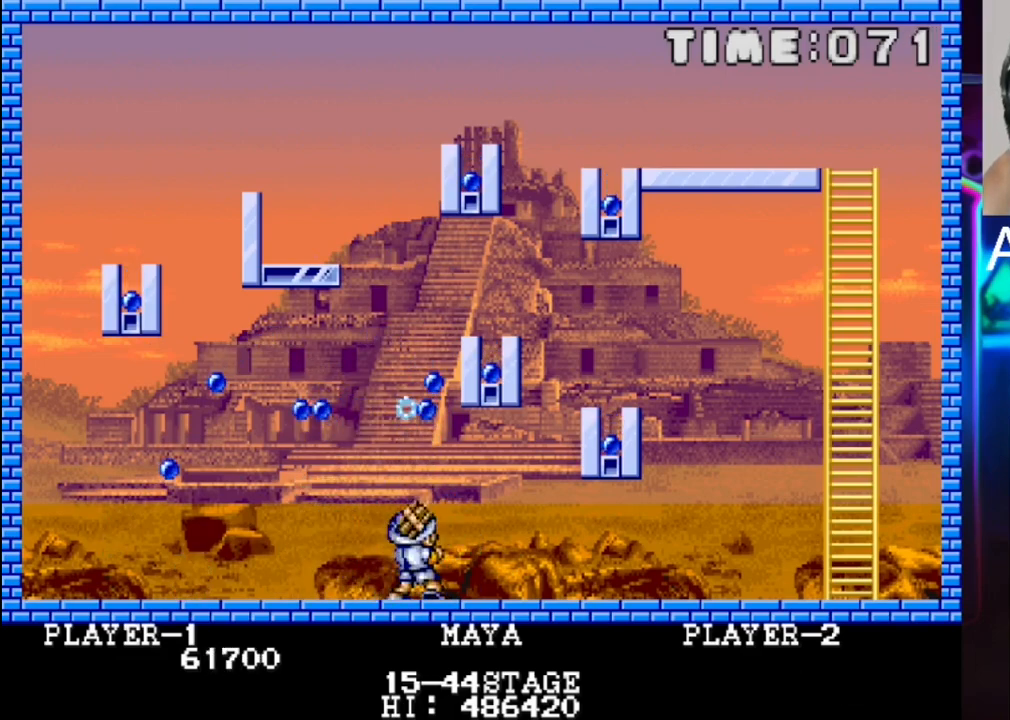
{"buttons": [], "events": [[167, "DPAD_RIGHT", "down"], [233, "DPAD_RIGHT", "up"], [233, "X", "down"], [300, "X", "up"]]}
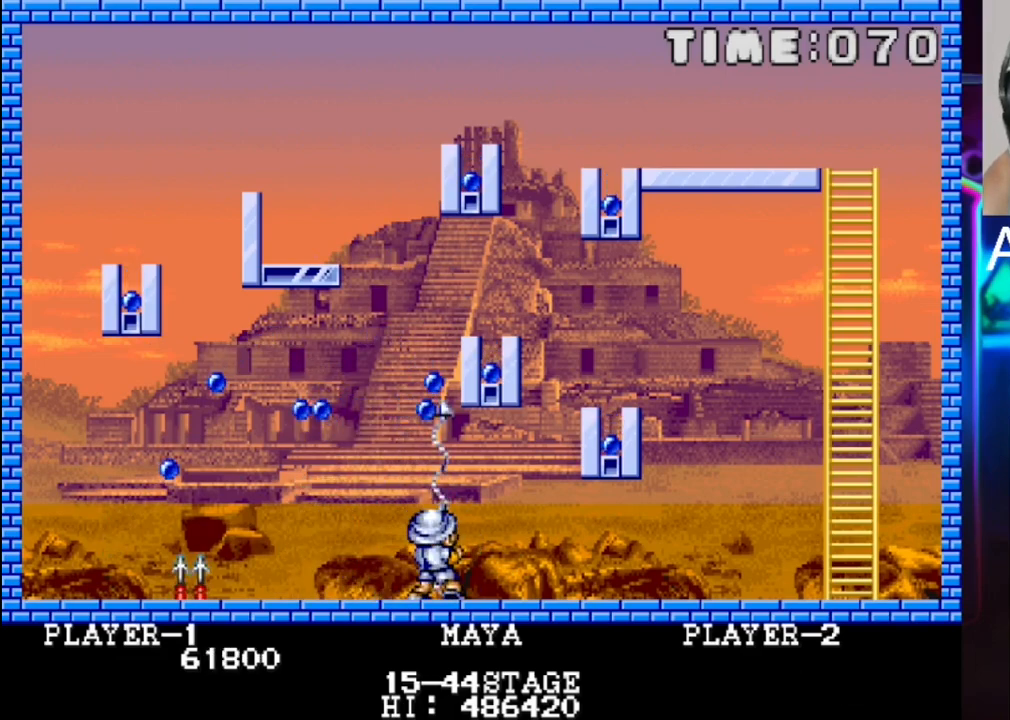
{"buttons": [], "events": [[67, "DPAD_LEFT", "down"], [133, "DPAD_LEFT", "up"], [200, "X", "down"], [333, "X", "up"]]}
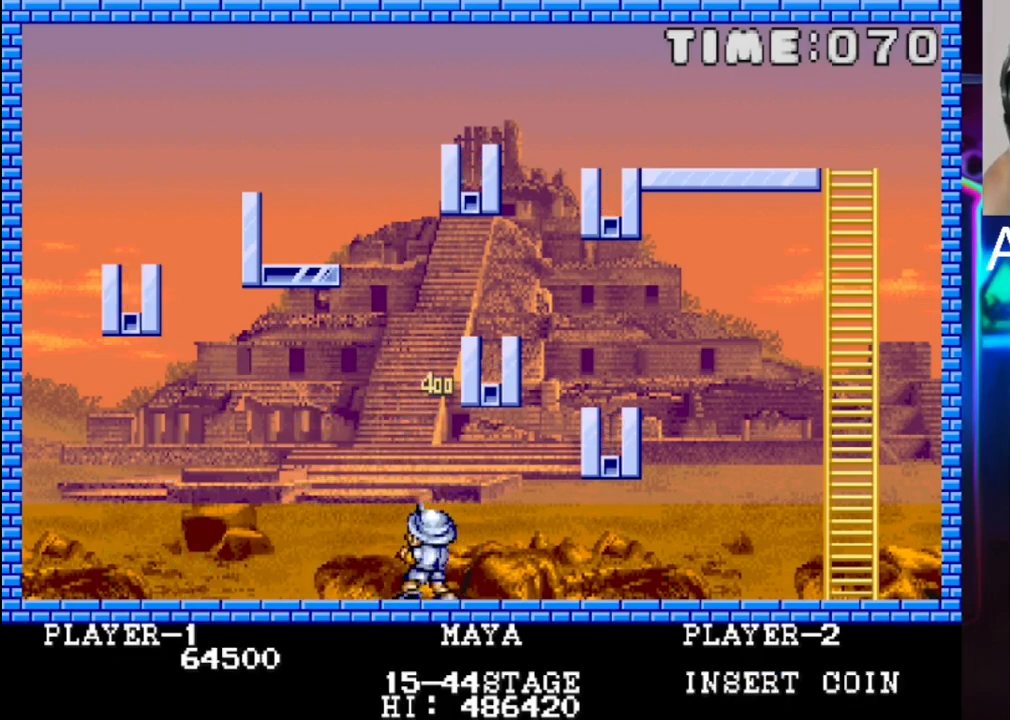
{"buttons": ["X"], "events": [[33, "DPAD_LEFT", "down"], [500, "DPAD_LEFT", "up"], [500, "X", "down"]]}
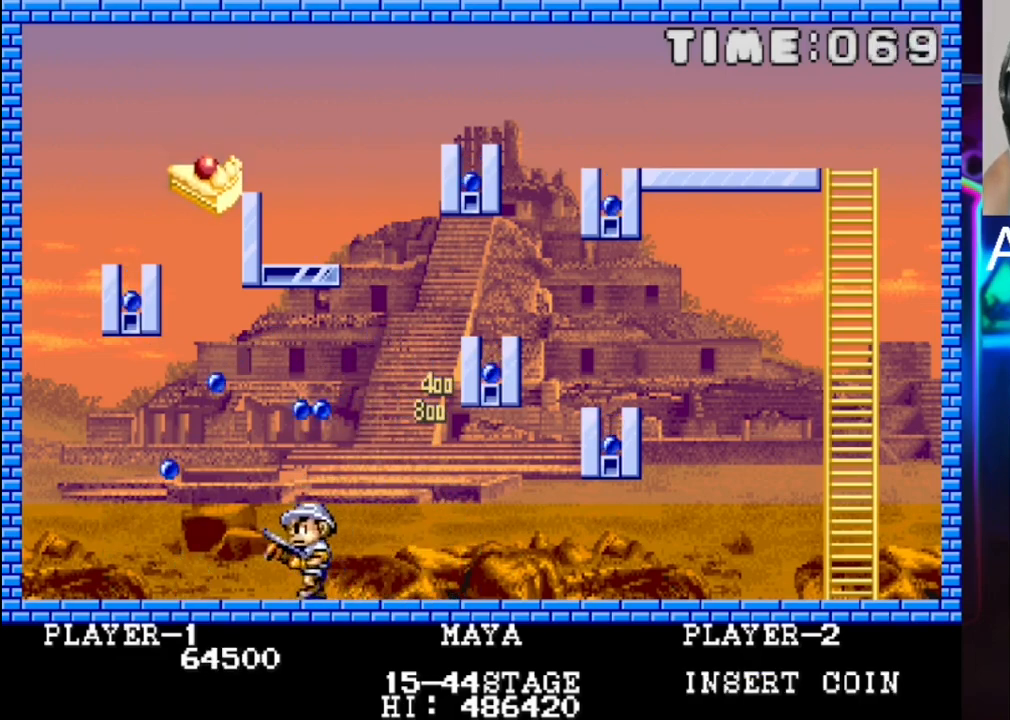
{"buttons": ["DPAD_RIGHT"], "events": [[133, "X", "up"], [333, "DPAD_LEFT", "down"], [400, "DPAD_LEFT", "up"], [467, "DPAD_RIGHT", "down"]]}
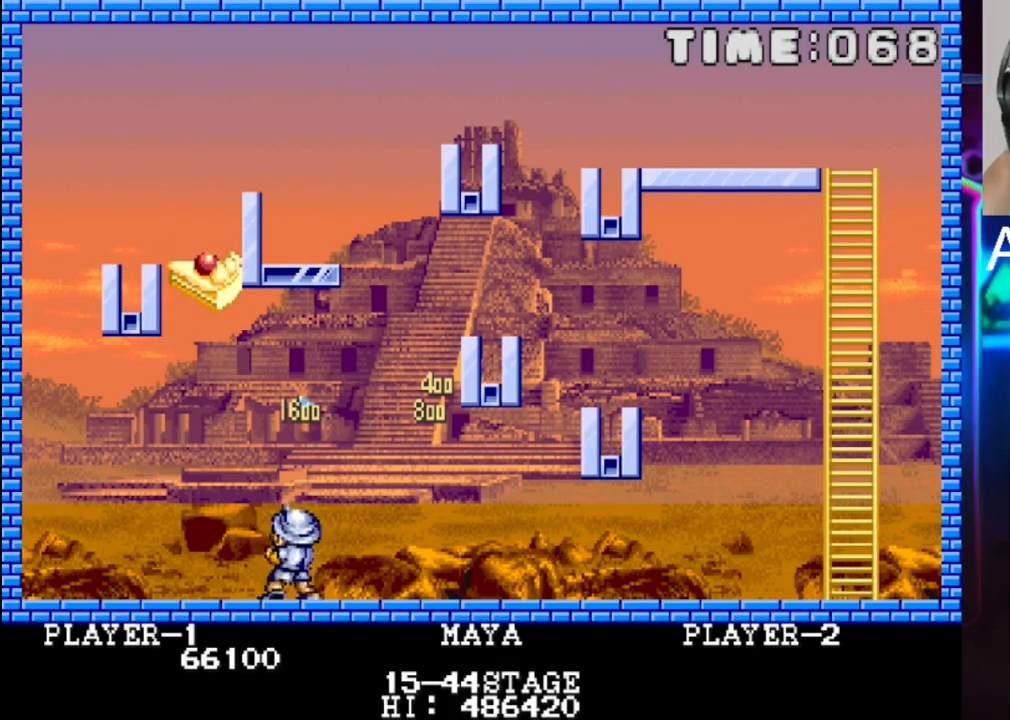
{"buttons": ["X", "DPAD_RIGHT"], "events": [[33, "X", "down"], [100, "DPAD_RIGHT", "up"], [233, "X", "up"], [367, "DPAD_RIGHT", "down"], [433, "X", "down"]]}
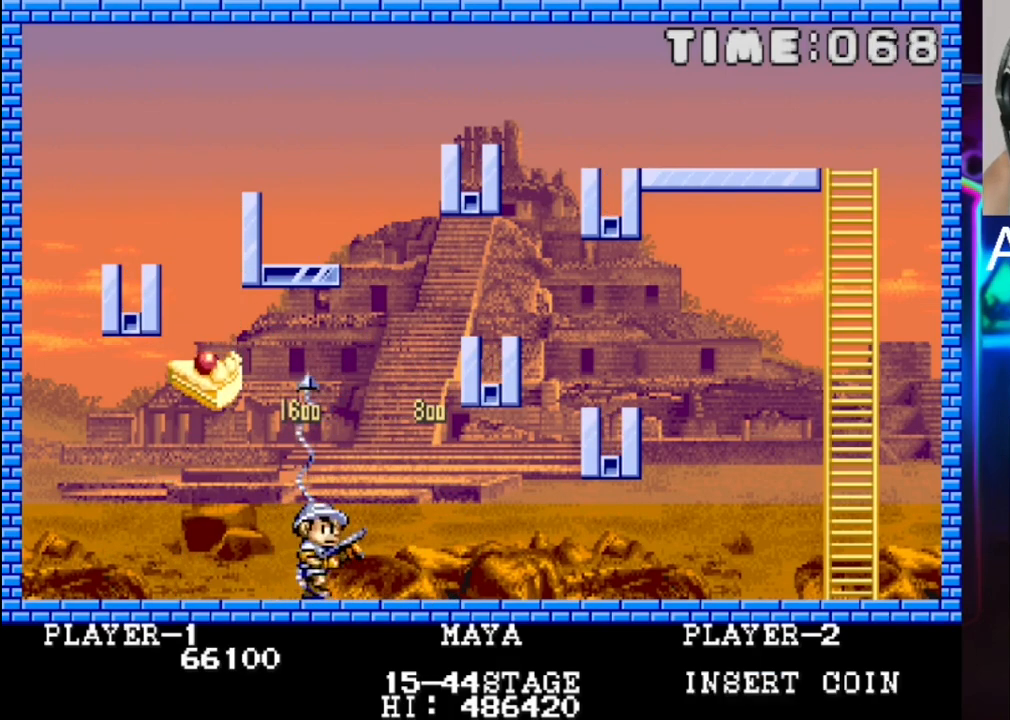
{"buttons": ["X"], "events": [[17, "DPAD_RIGHT", "up"], [150, "DPAD_RIGHT", "down"], [233, "DPAD_RIGHT", "up"], [233, "X", "up"], [300, "DPAD_DOWN", "down"], [300, "DPAD_RIGHT", "down"], [300, "X", "down"], [367, "DPAD_DOWN", "up"], [367, "X", "up"], [433, "DPAD_RIGHT", "up"], [433, "X", "down"]]}
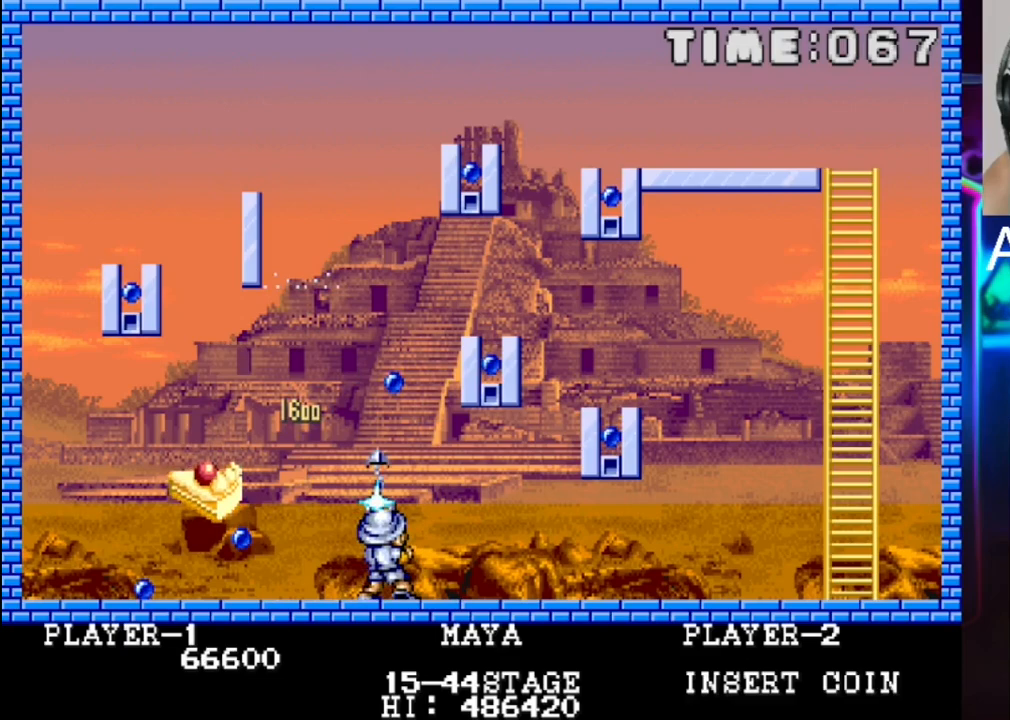
{"buttons": ["X", "DPAD_LEFT"], "events": [[83, "X", "up"], [150, "DPAD_LEFT", "down"], [233, "DPAD_LEFT", "up"], [433, "DPAD_LEFT", "down"], [500, "X", "down"]]}
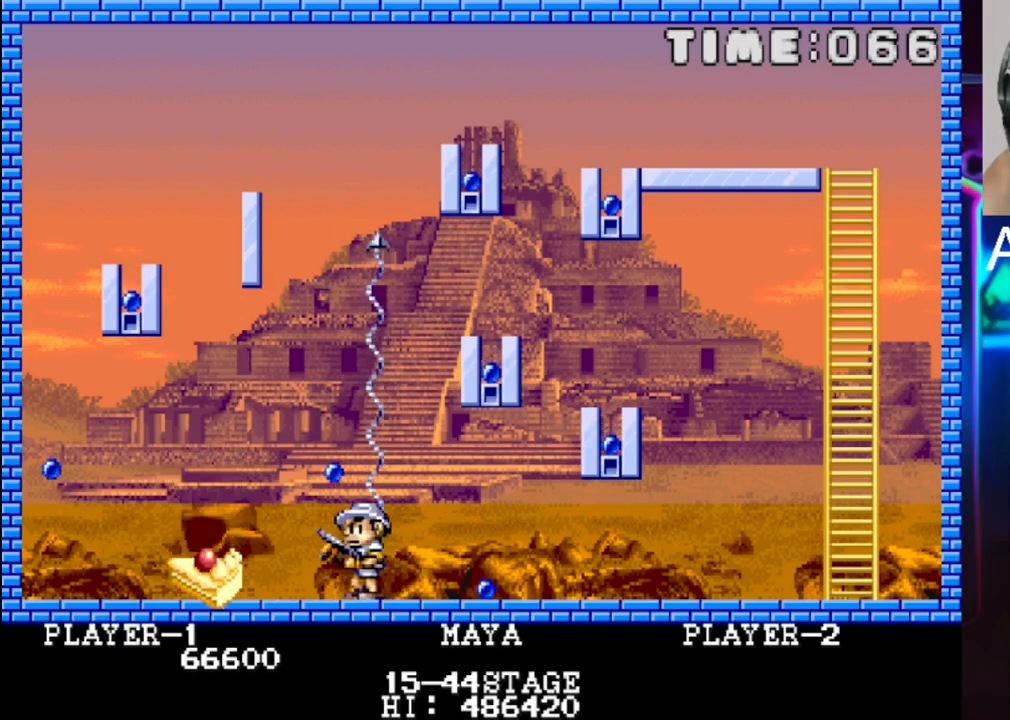
{"buttons": ["DPAD_LEFT"], "events": [[67, "DPAD_LEFT", "up"], [133, "X", "up"], [200, "DPAD_LEFT", "down"], [267, "DPAD_LEFT", "up"], [400, "DPAD_LEFT", "down"]]}
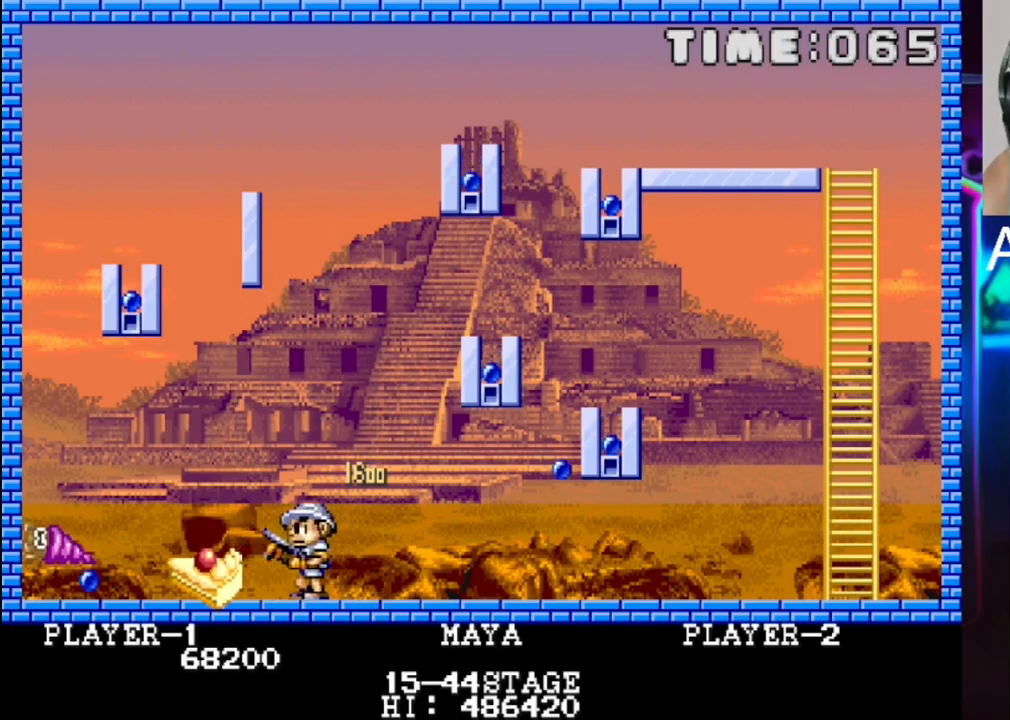
{"buttons": ["X", "DPAD_UP", "DPAD_LEFT"], "events": [[100, "DPAD_LEFT", "up"], [300, "DPAD_LEFT", "down"], [433, "X", "down"], [500, "DPAD_UP", "down"]]}
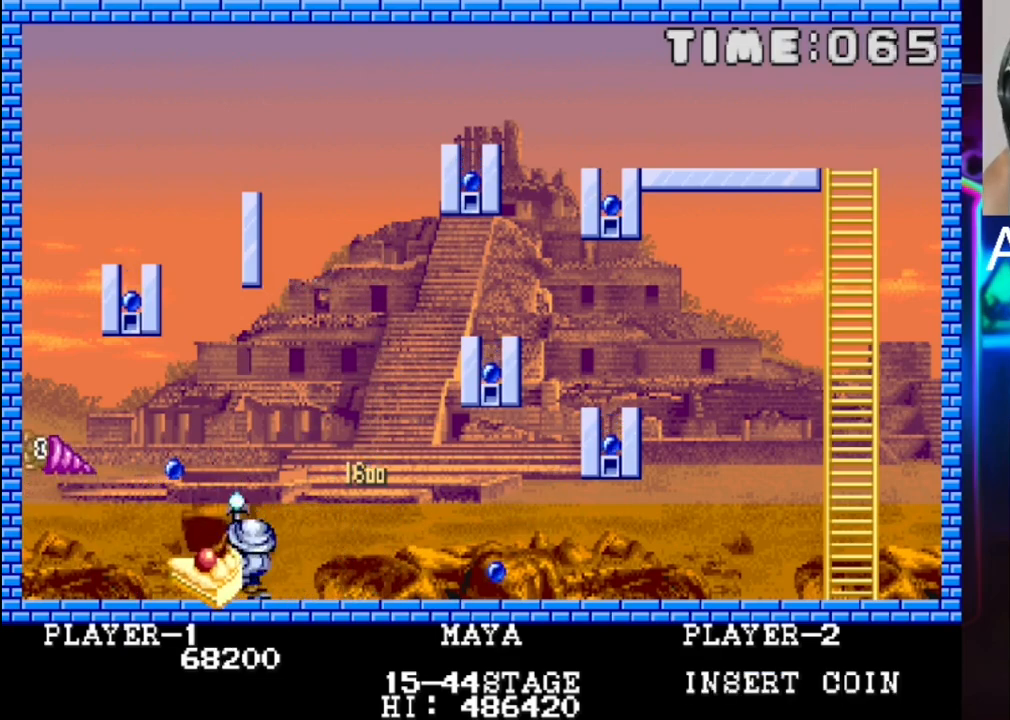
{"buttons": [], "events": [[67, "DPAD_UP", "up"], [67, "X", "up"], [400, "DPAD_LEFT", "up"]]}
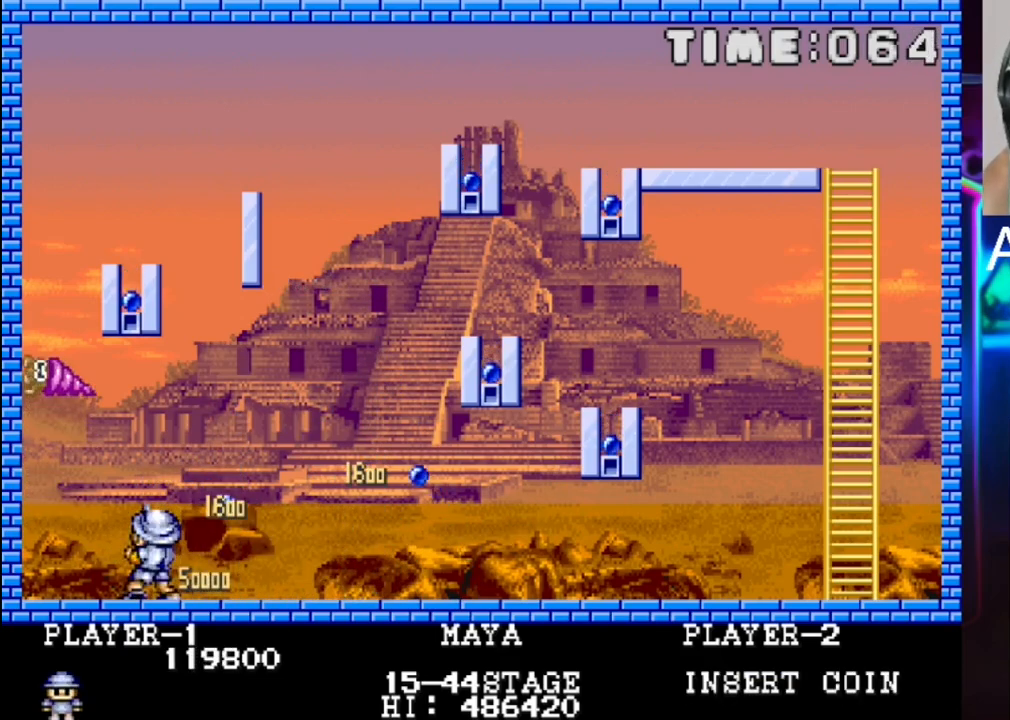
{"buttons": [], "events": [[100, "DPAD_RIGHT", "down"], [383, "DPAD_RIGHT", "up"]]}
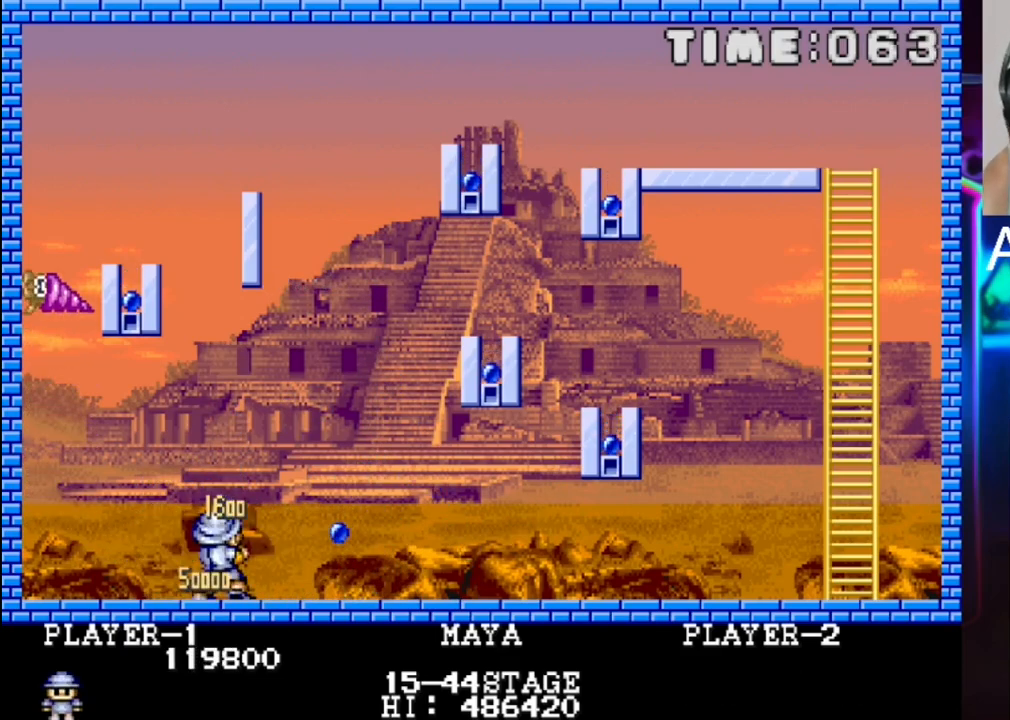
{"buttons": [], "events": [[150, "X", "down"], [283, "X", "up"]]}
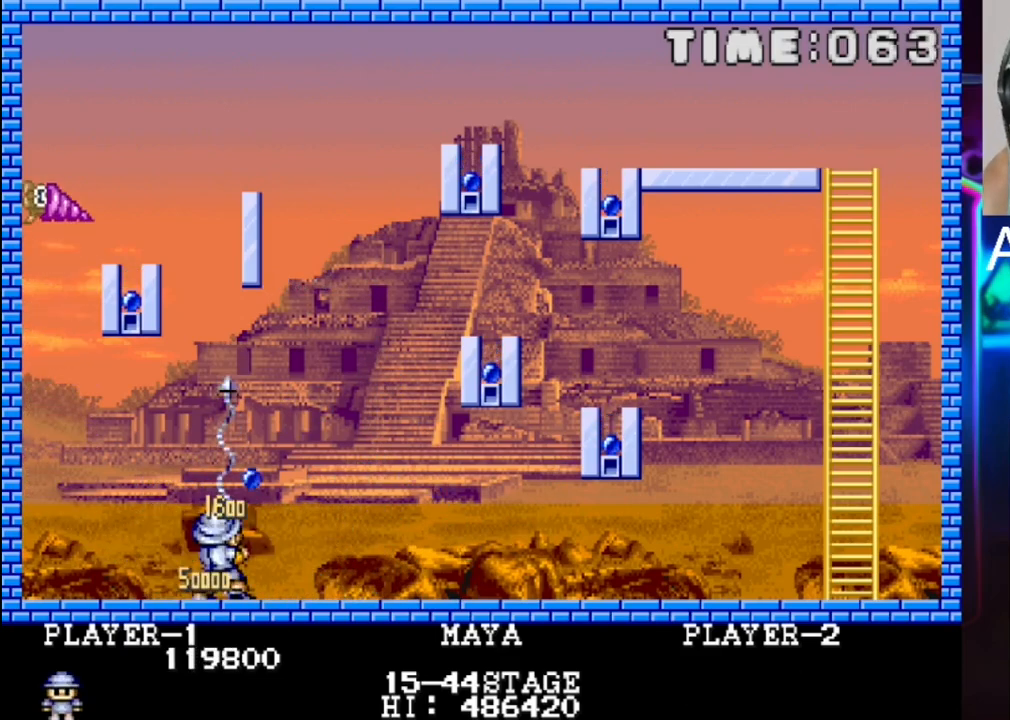
{"buttons": ["DPAD_RIGHT"], "events": [[317, "DPAD_RIGHT", "down"]]}
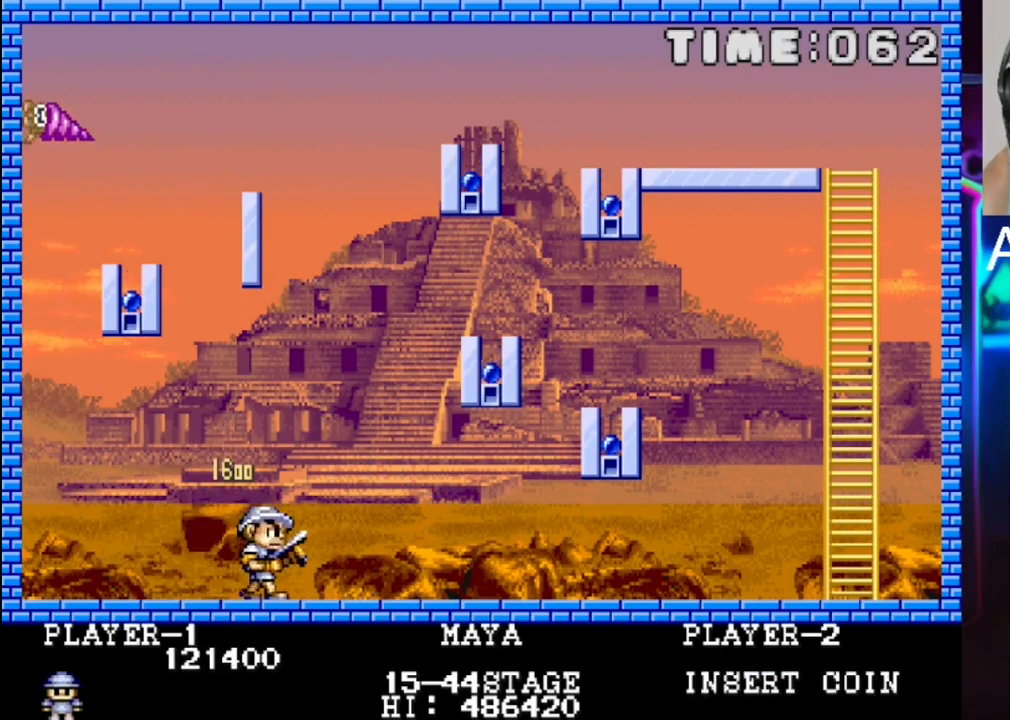
{"buttons": ["DPAD_RIGHT"], "events": []}
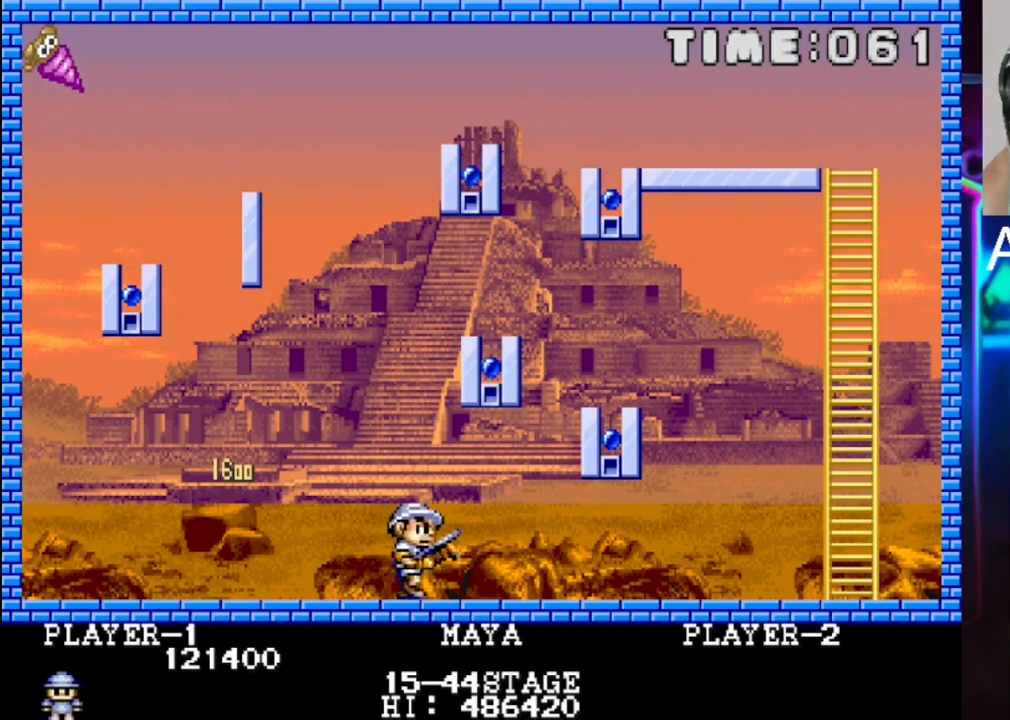
{"buttons": [], "events": [[183, "DPAD_RIGHT", "up"]]}
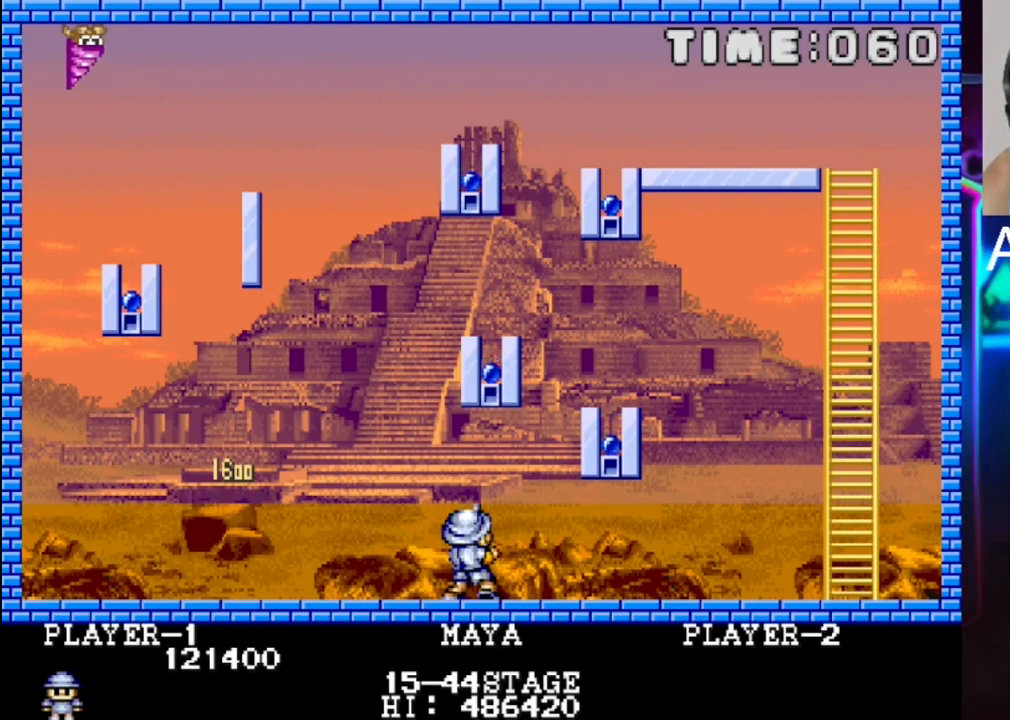
{"buttons": [], "events": [[83, "DPAD_RIGHT", "down"], [150, "DPAD_RIGHT", "up"]]}
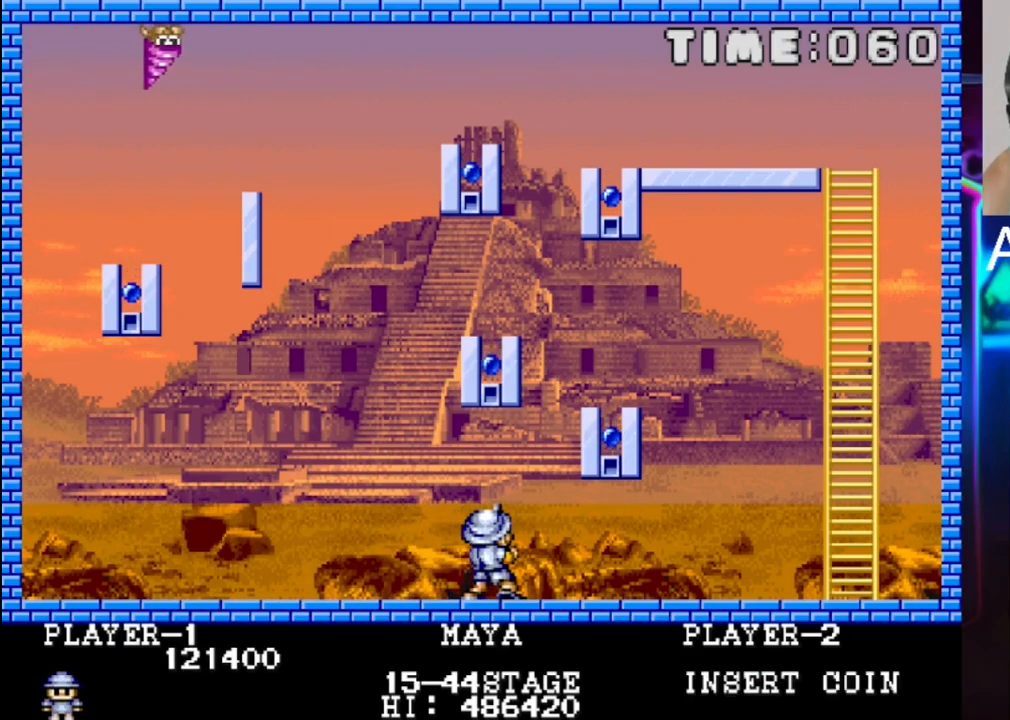
{"buttons": [], "events": [[50, "X", "down"], [117, "X", "up"], [183, "X", "down"], [317, "X", "up"], [400, "X", "down"], [467, "X", "up"]]}
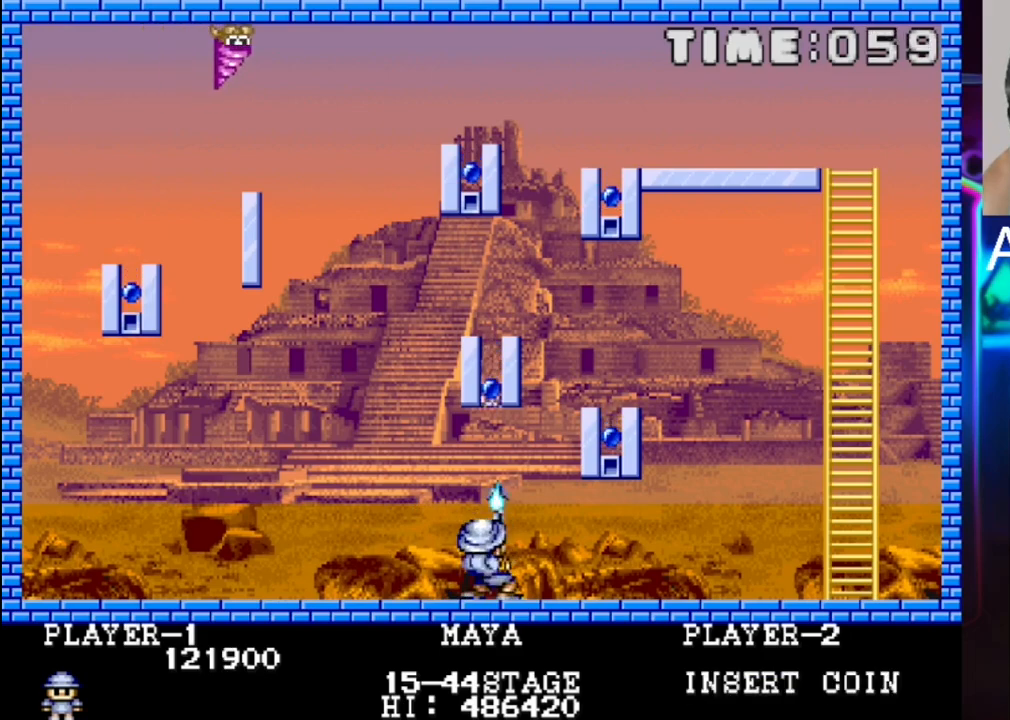
{"buttons": [], "events": [[50, "X", "down"], [450, "X", "up"]]}
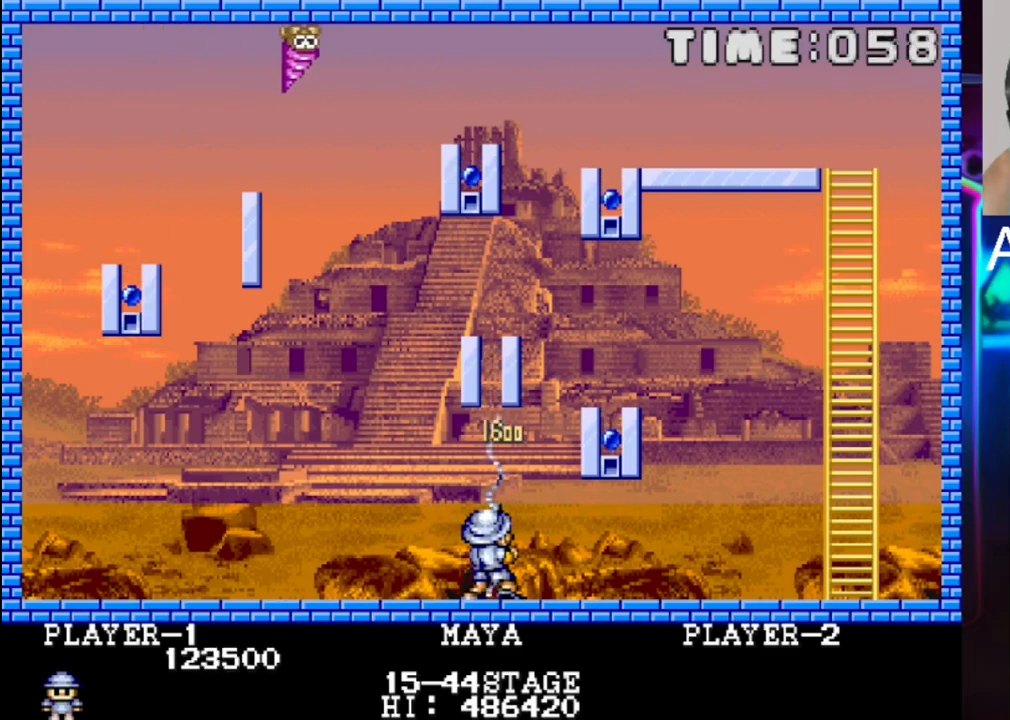
{"buttons": [], "events": [[17, "X", "down"], [83, "X", "up"], [150, "X", "down"], [283, "X", "up"], [350, "X", "down"], [433, "X", "up"]]}